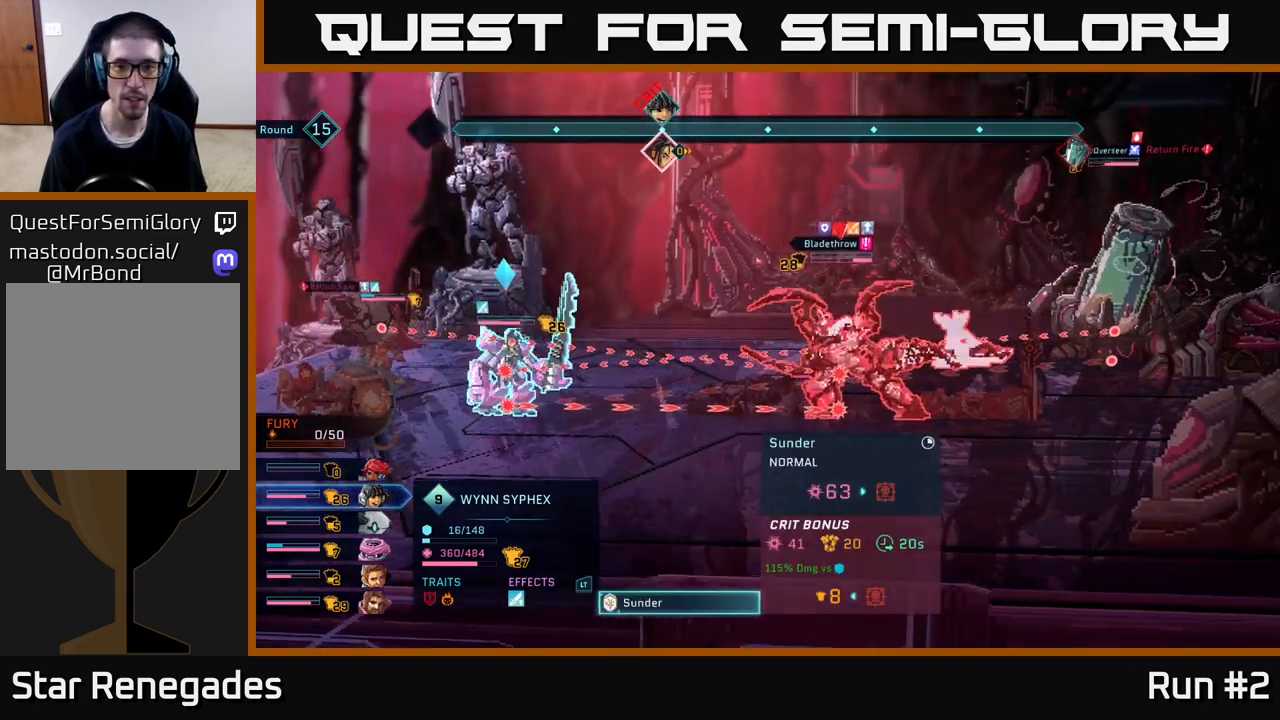
Gameplay with a controller (Xbox layout); each line is a JSON object with the inputs held at the frame after it. "events" lists button and stick changes between this image and that frame as [ms after this image, input, new state], when the widget could be followed in between.
{"buttons": [], "left_stick": "center", "right_stick": "center", "events": []}
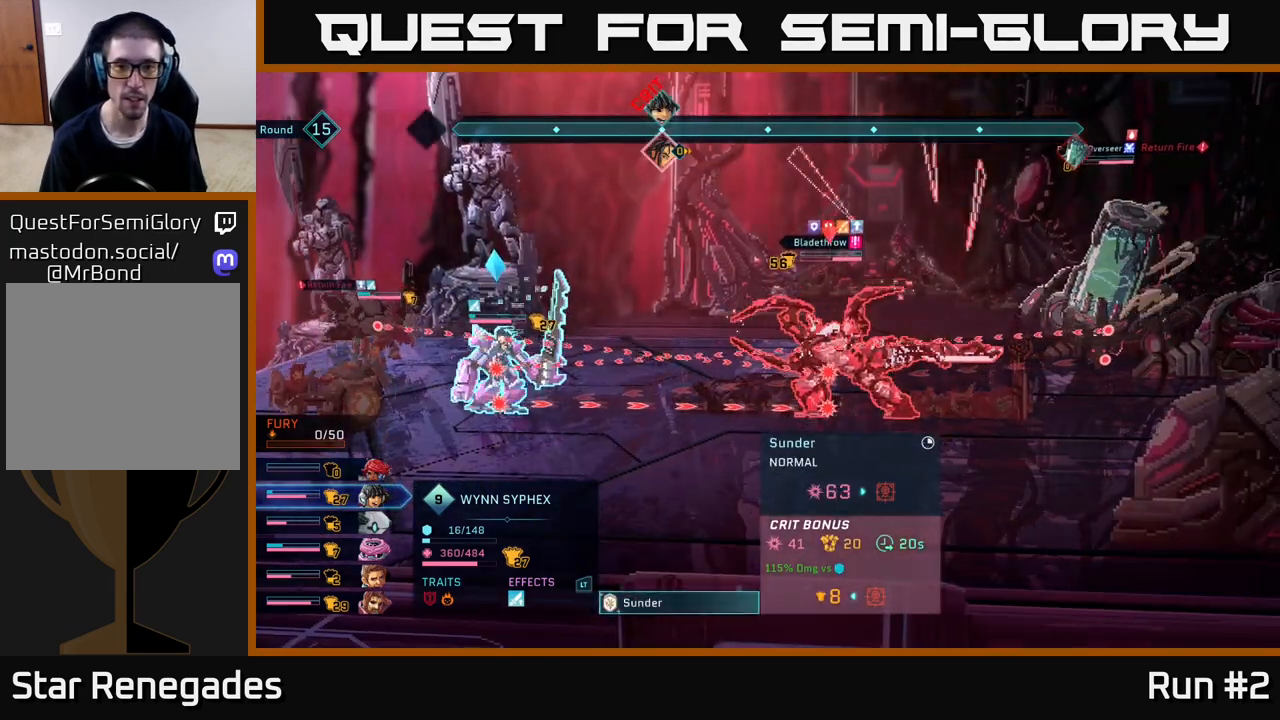
{"buttons": ["A"], "left_stick": "center", "right_stick": "center", "events": [[383, "A", "down"]]}
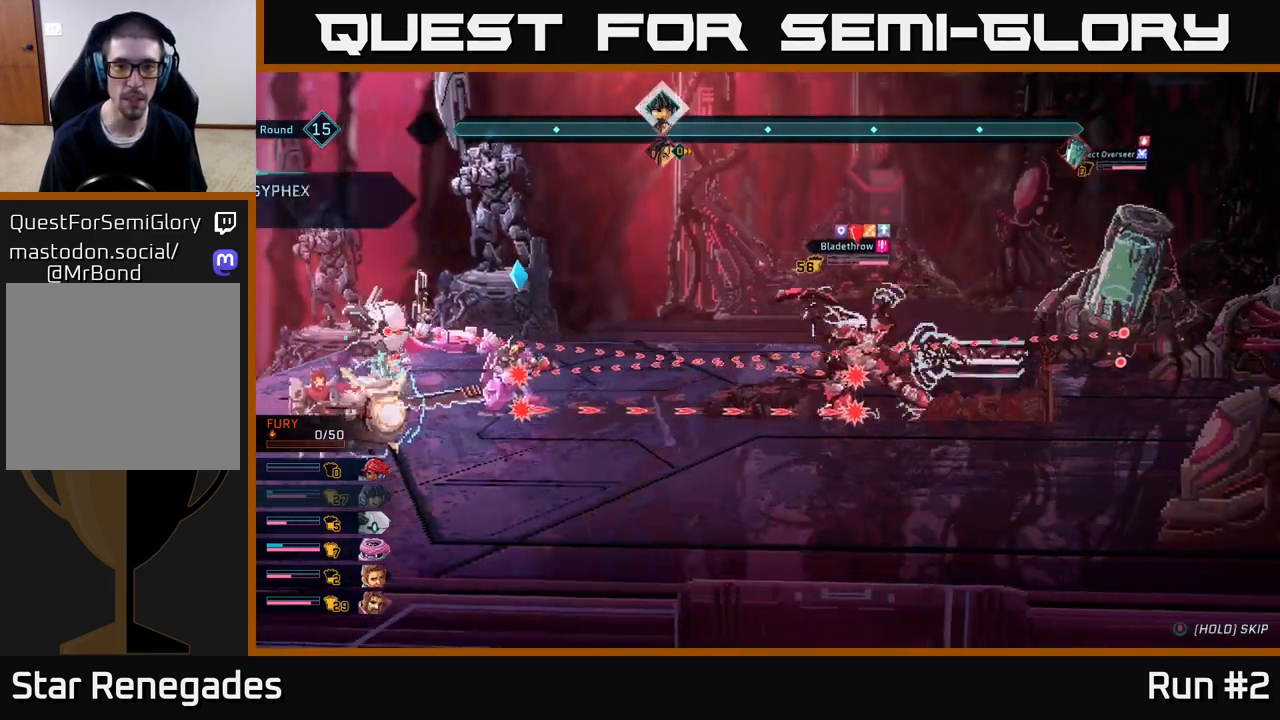
{"buttons": [], "left_stick": "center", "right_stick": "center", "events": [[33, "A", "up"]]}
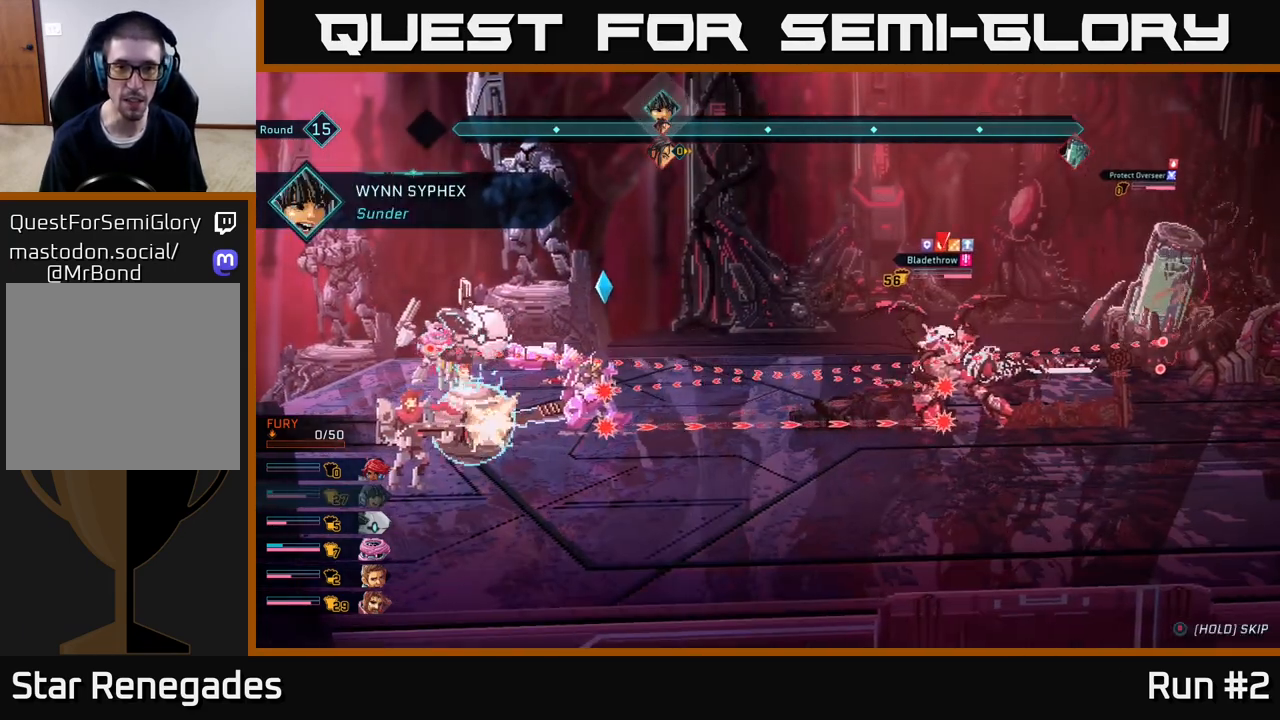
{"buttons": [], "left_stick": "center", "right_stick": "center", "events": []}
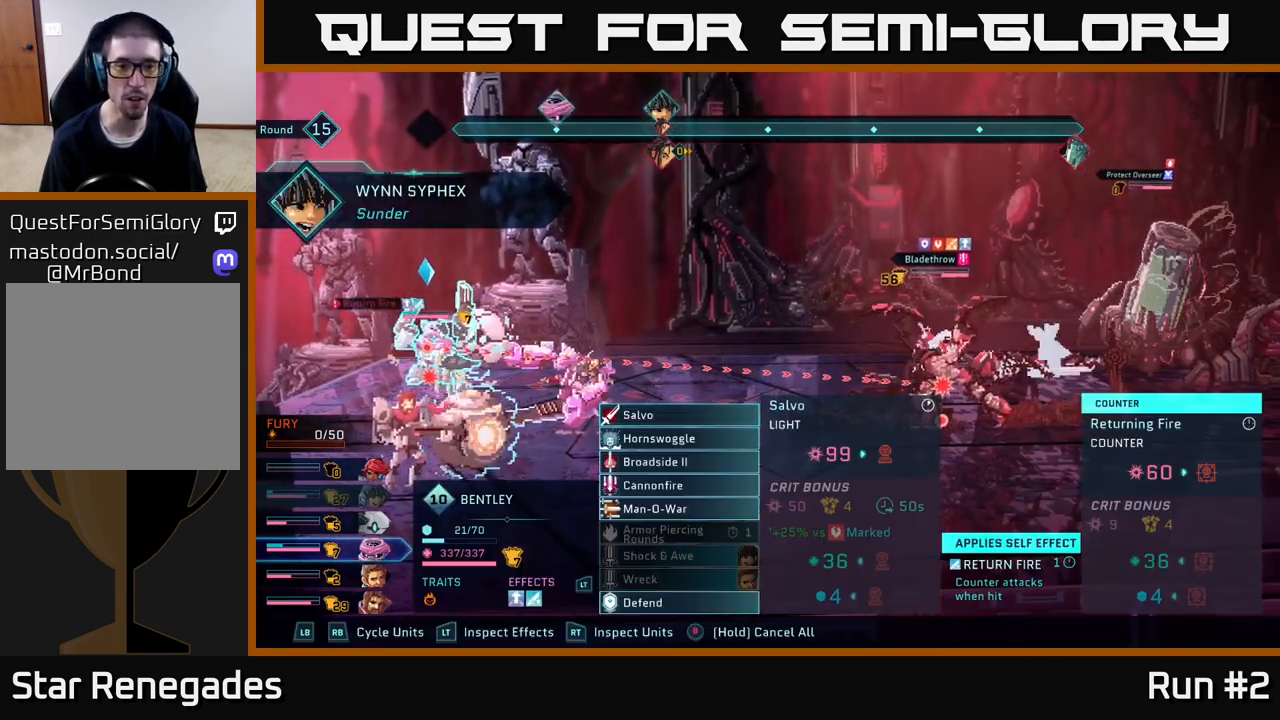
{"buttons": [], "left_stick": "down", "right_stick": "center", "events": [[183, "left_stick", "down"], [350, "left_stick", "center"], [467, "left_stick", "down"]]}
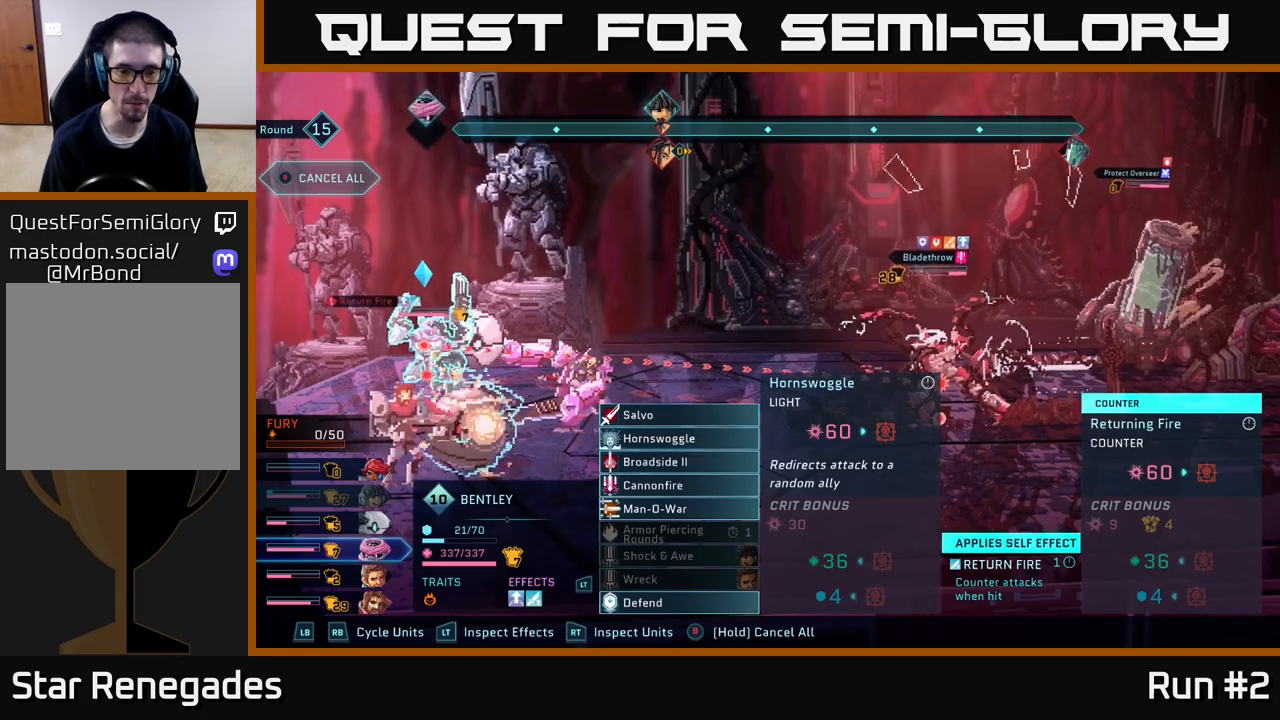
{"buttons": [], "left_stick": "center", "right_stick": "center", "events": [[150, "left_stick", "center"]]}
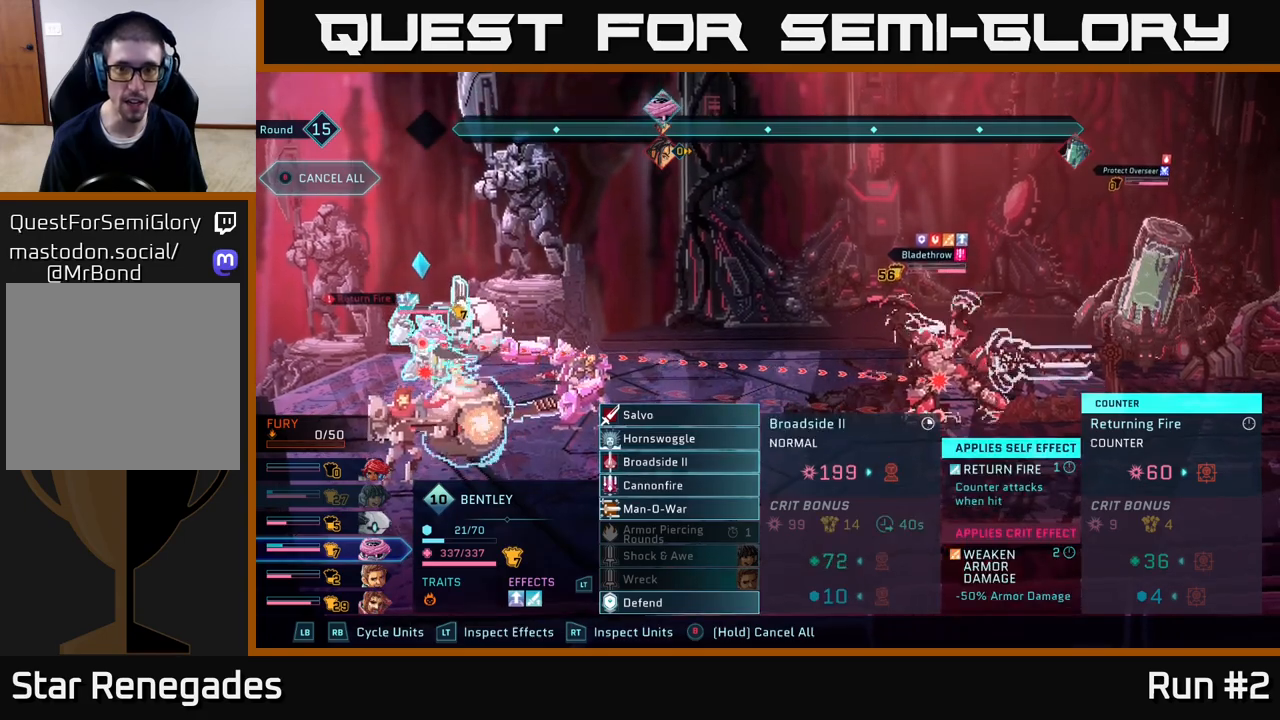
{"buttons": [], "left_stick": "center", "right_stick": "center", "events": [[83, "A", "down"], [233, "A", "up"]]}
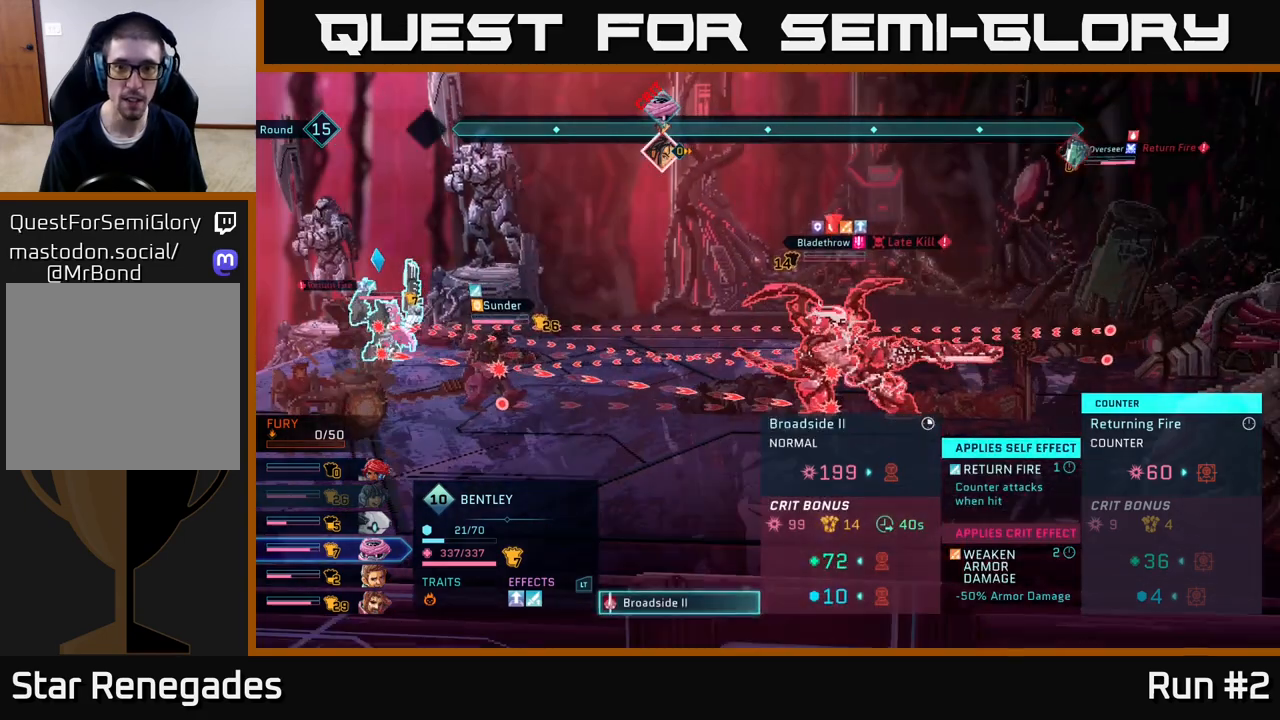
{"buttons": [], "left_stick": "center", "right_stick": "center", "events": []}
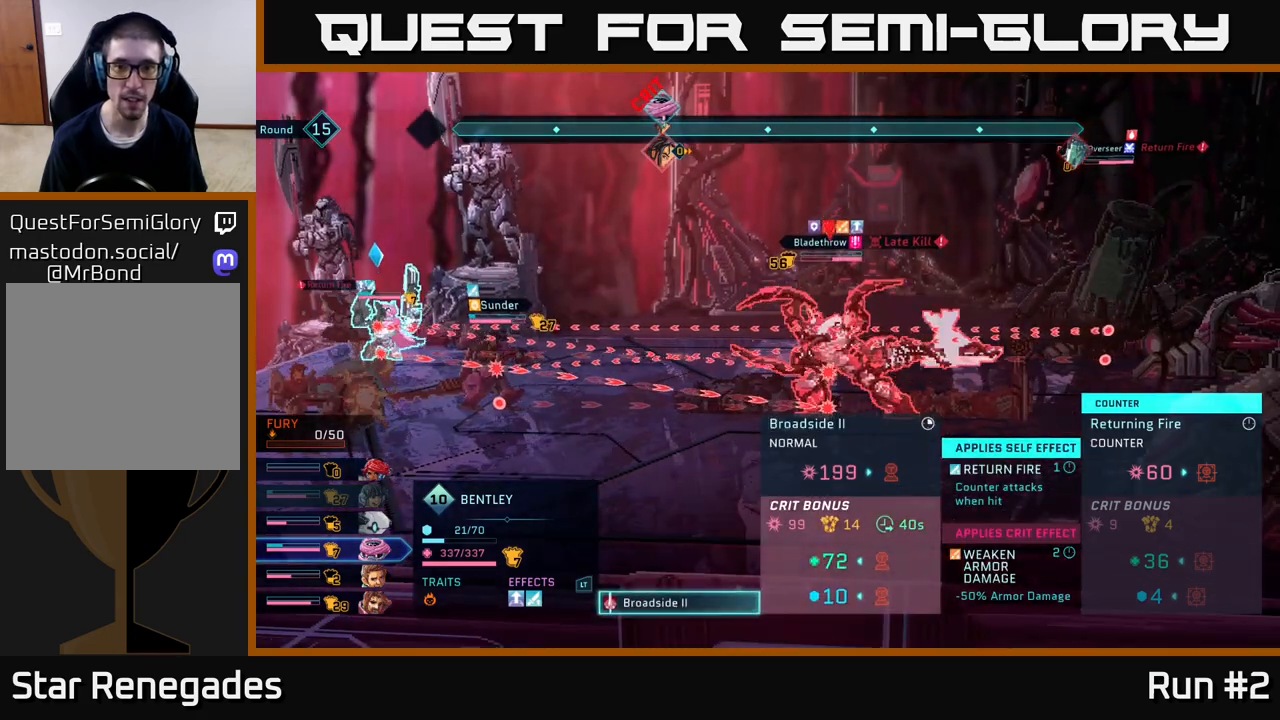
{"buttons": [], "left_stick": "center", "right_stick": "center", "events": []}
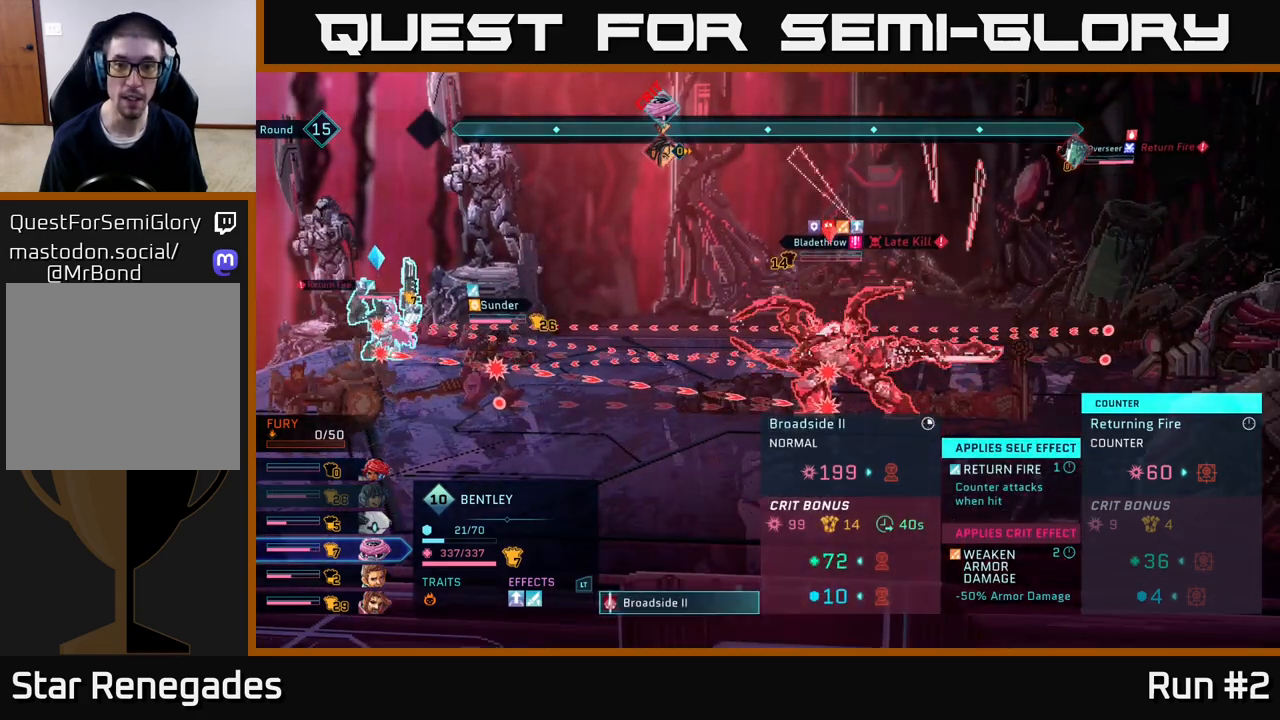
{"buttons": [], "left_stick": "center", "right_stick": "center", "events": []}
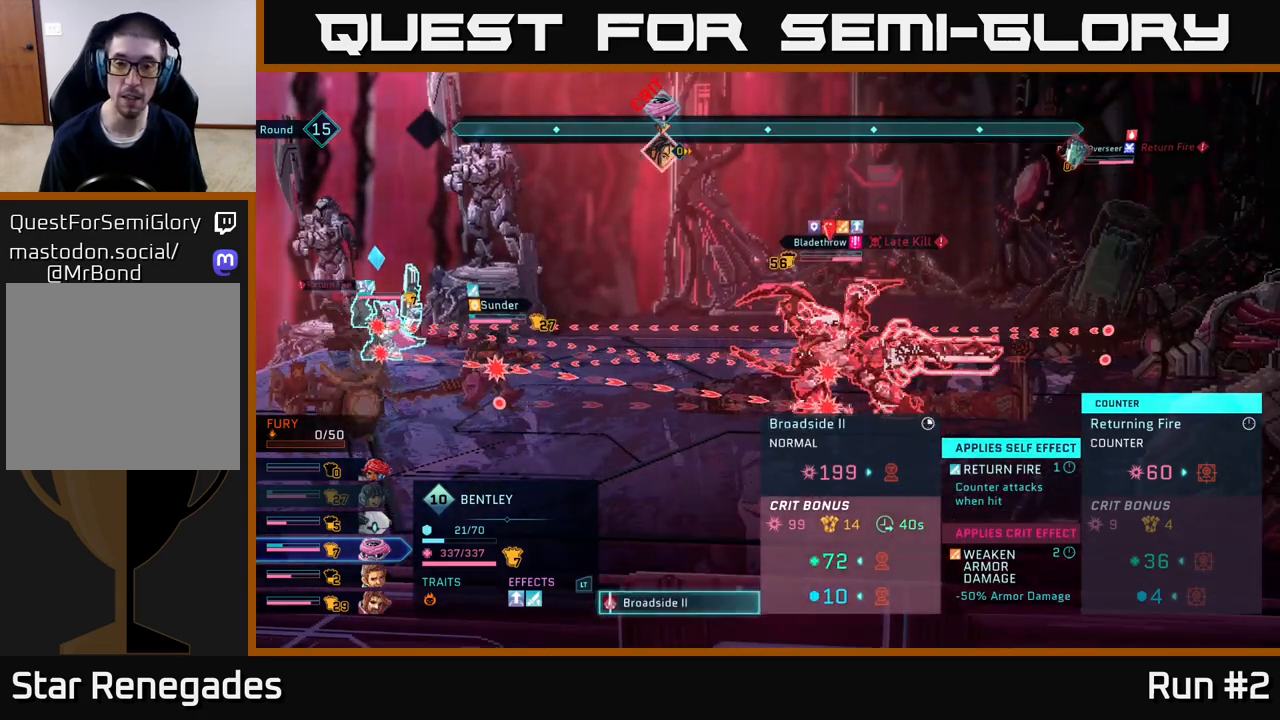
{"buttons": [], "left_stick": "center", "right_stick": "center", "events": []}
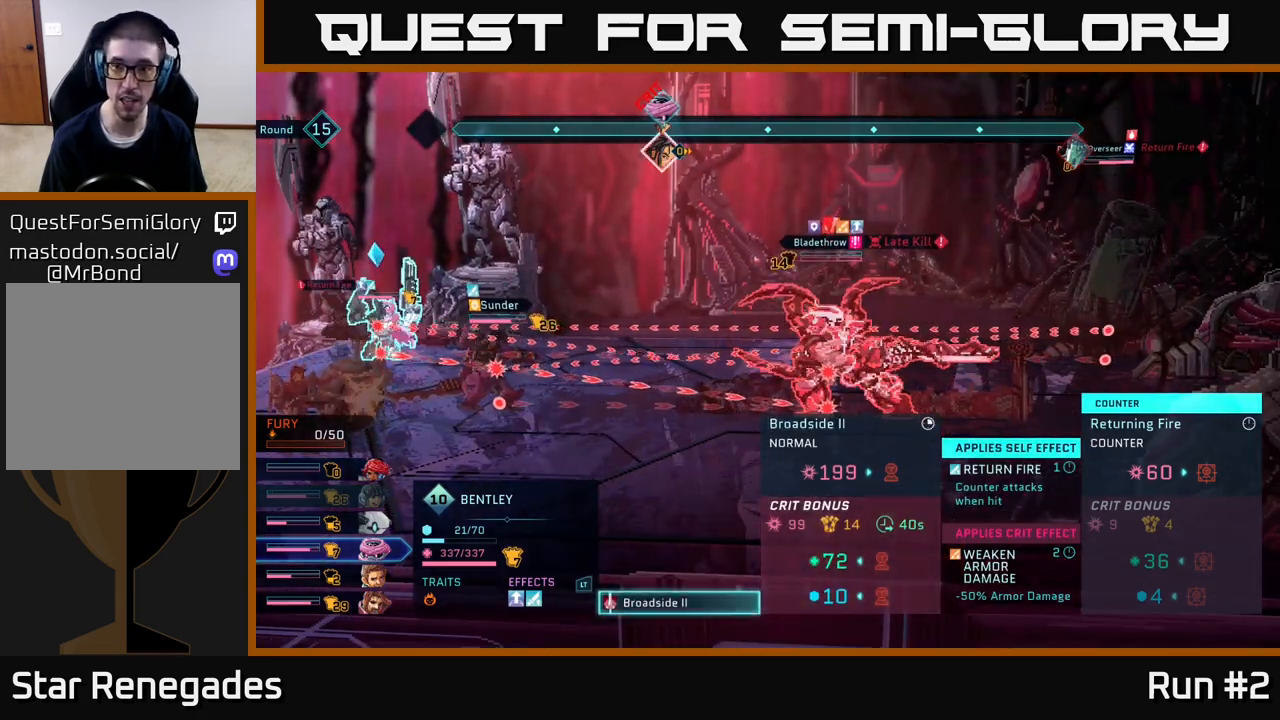
{"buttons": [], "left_stick": "center", "right_stick": "center", "events": []}
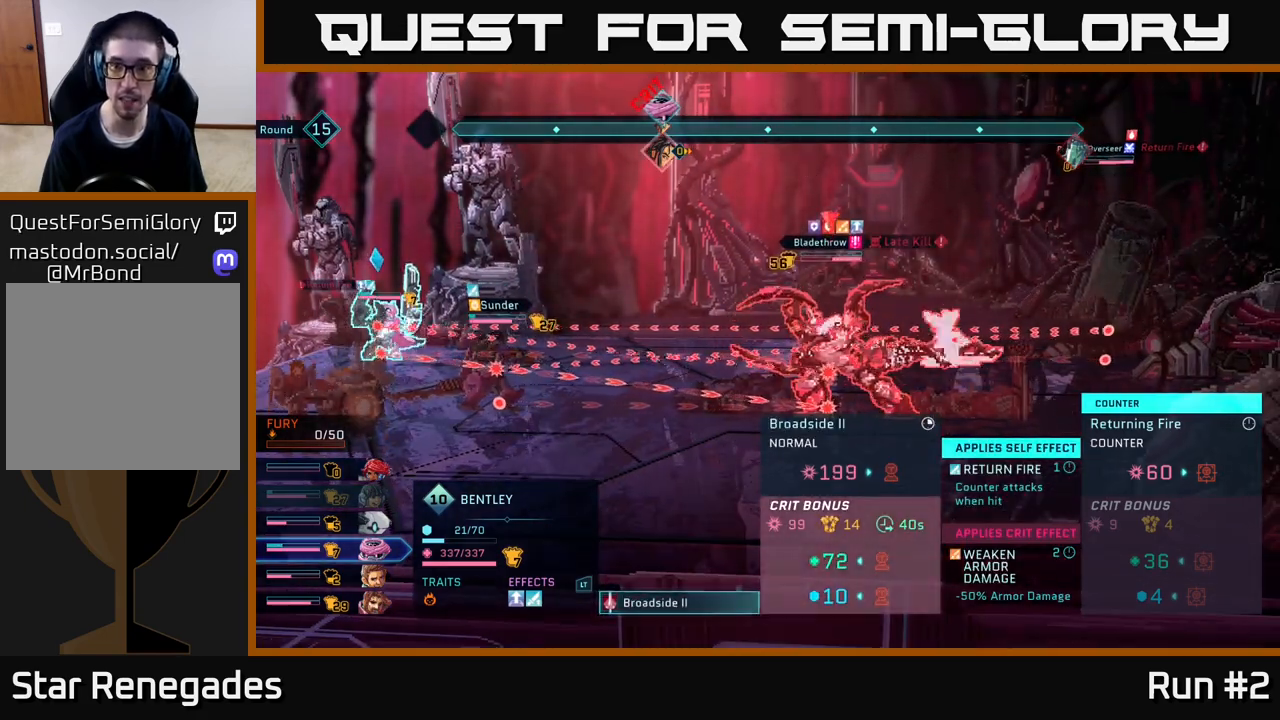
{"buttons": ["A"], "left_stick": "center", "right_stick": "center", "events": [[383, "A", "down"]]}
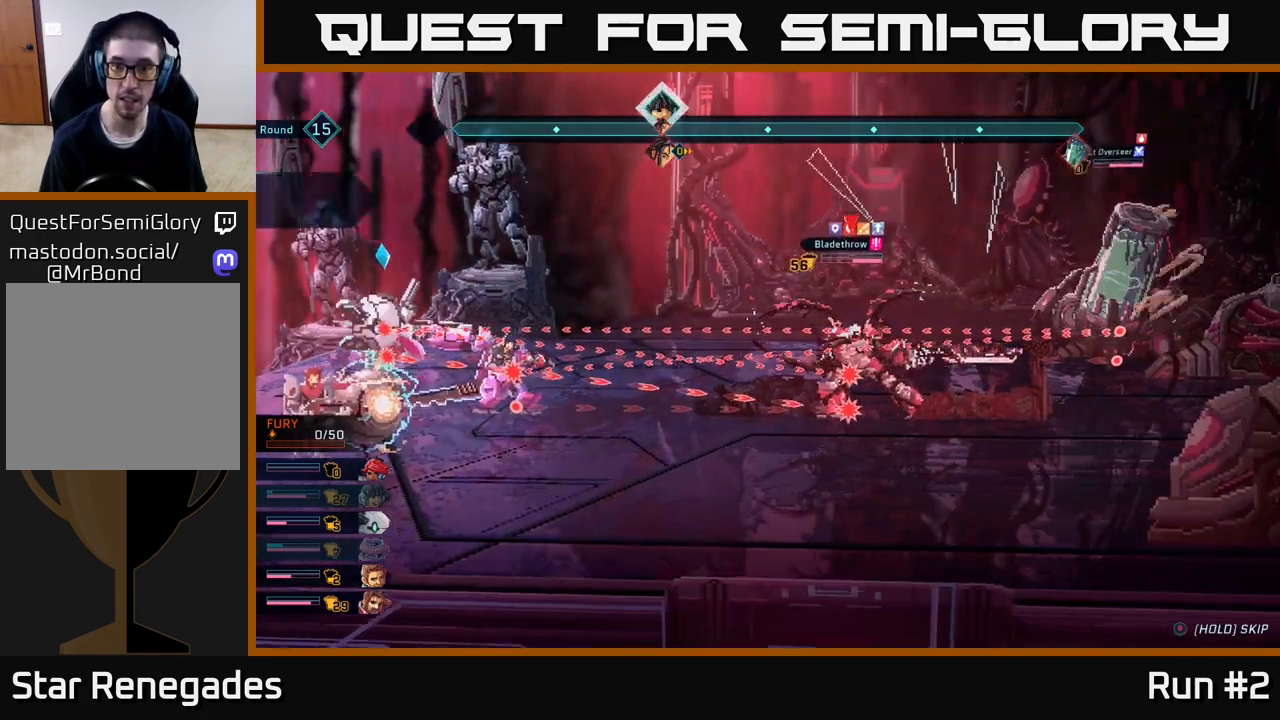
{"buttons": [], "left_stick": "center", "right_stick": "center", "events": [[100, "A", "up"]]}
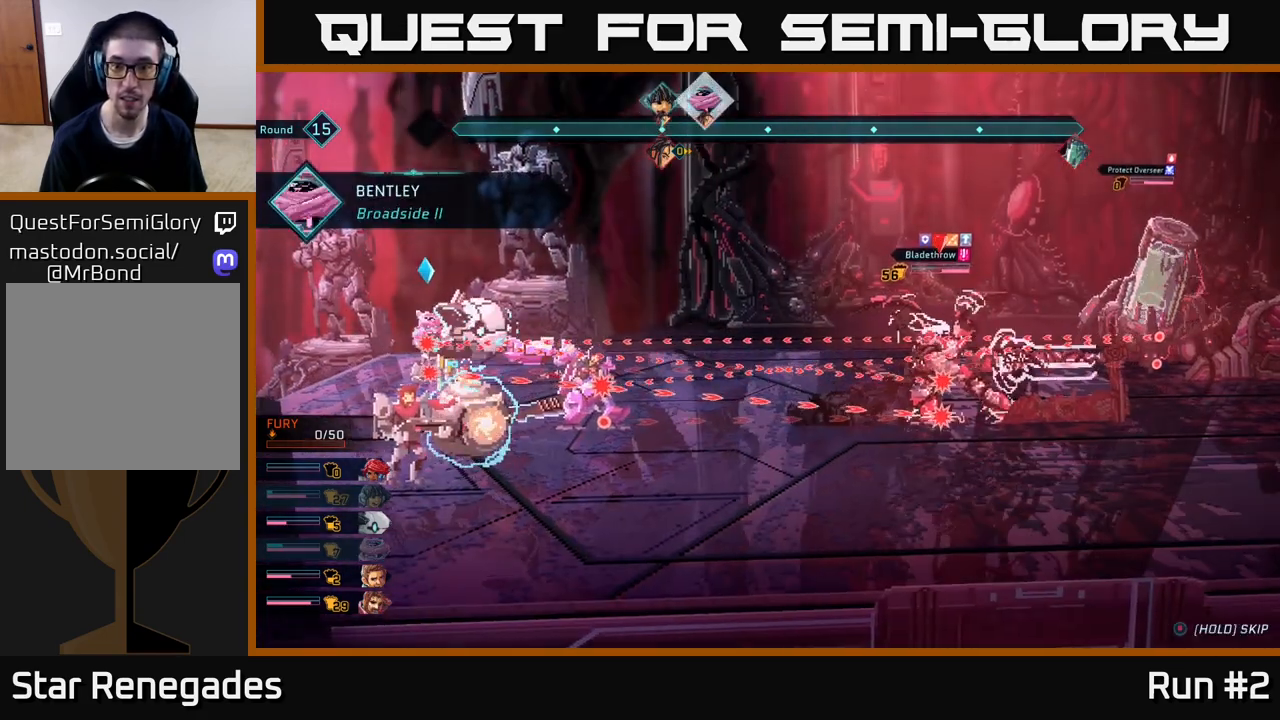
{"buttons": [], "left_stick": "center", "right_stick": "center", "events": []}
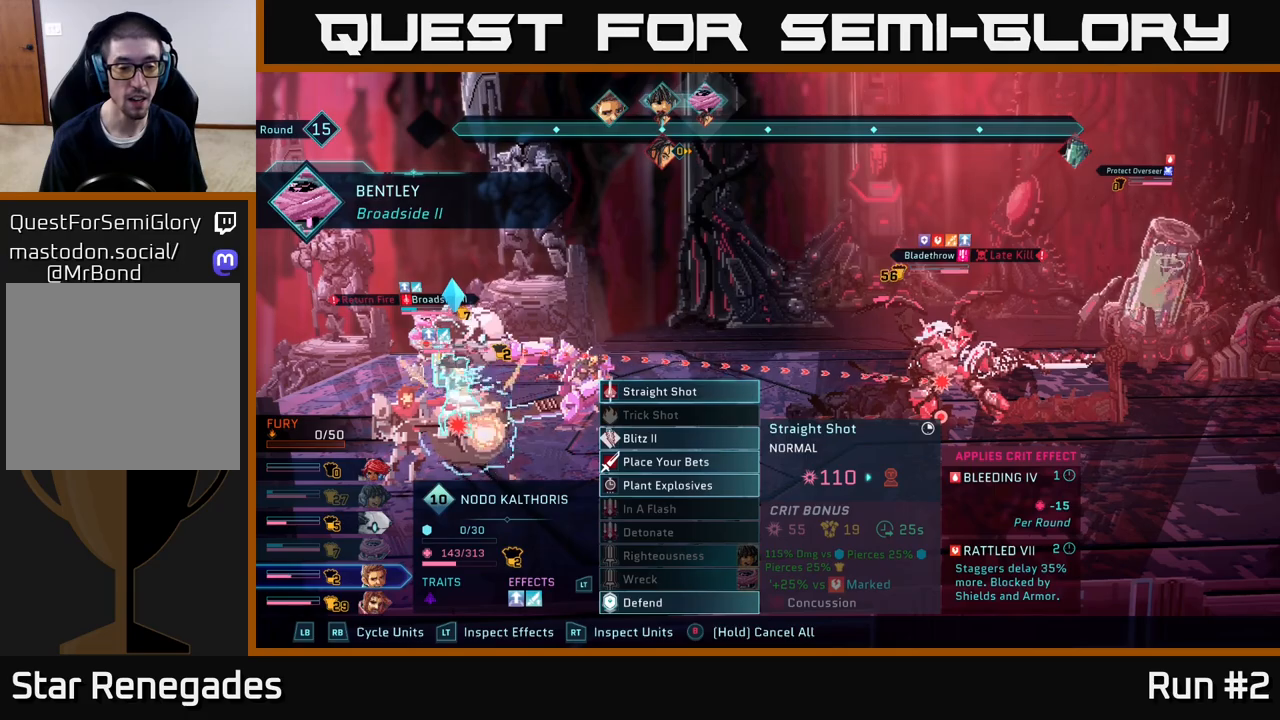
{"buttons": [], "left_stick": "center", "right_stick": "center", "events": [[200, "left_stick", "down"], [383, "left_stick", "center"]]}
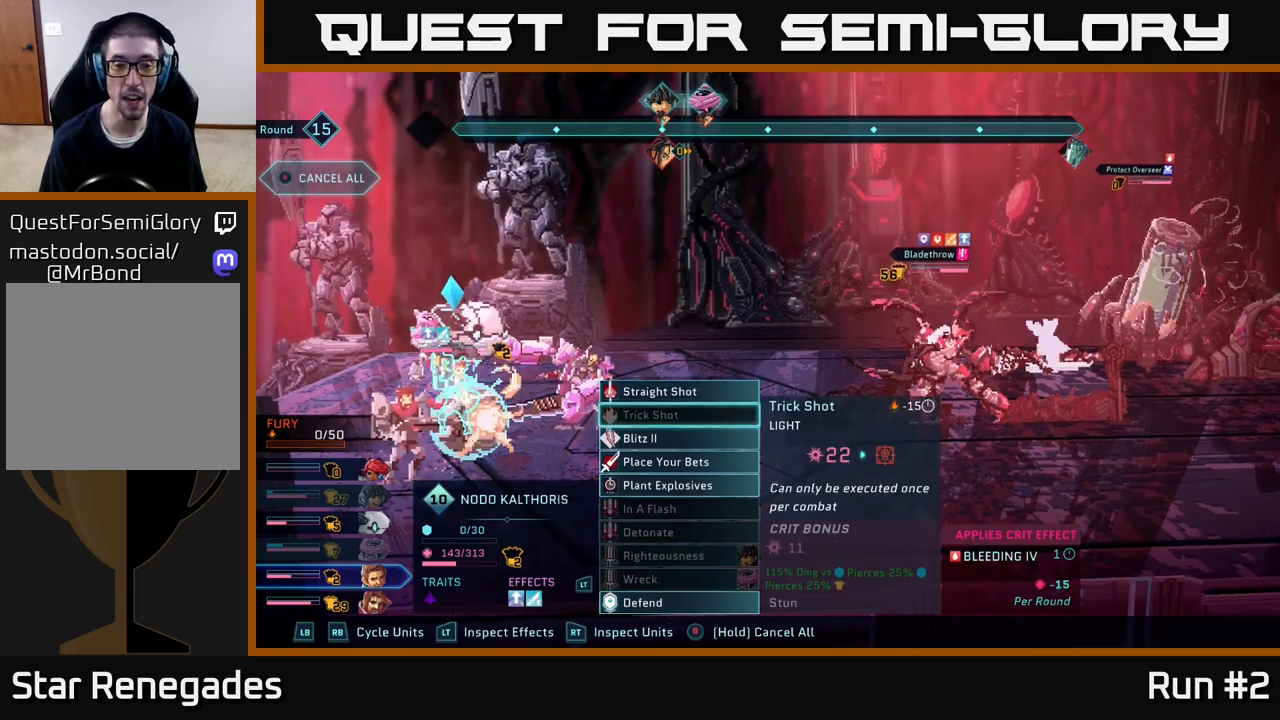
{"buttons": [], "left_stick": "center", "right_stick": "center", "events": [[17, "left_stick", "down"], [167, "left_stick", "center"], [267, "left_stick", "down"], [433, "A", "down"], [433, "left_stick", "center"], [500, "A", "up"]]}
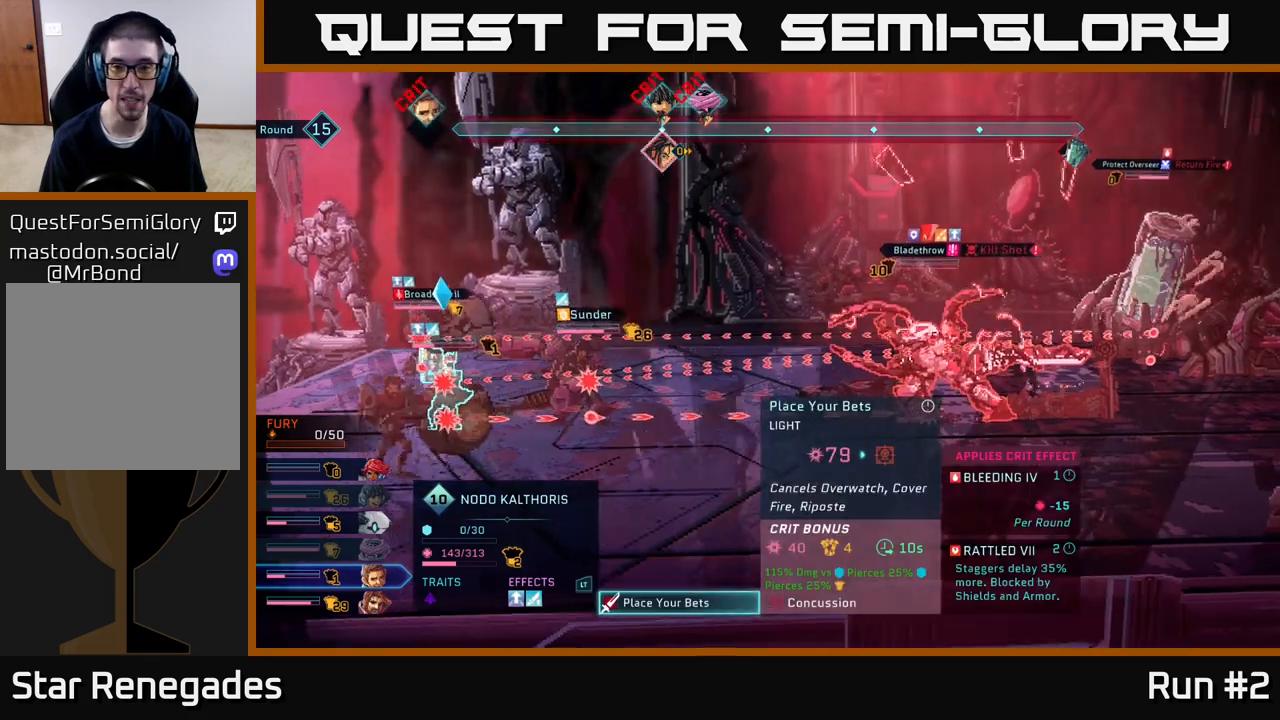
{"buttons": [], "left_stick": "center", "right_stick": "center", "events": []}
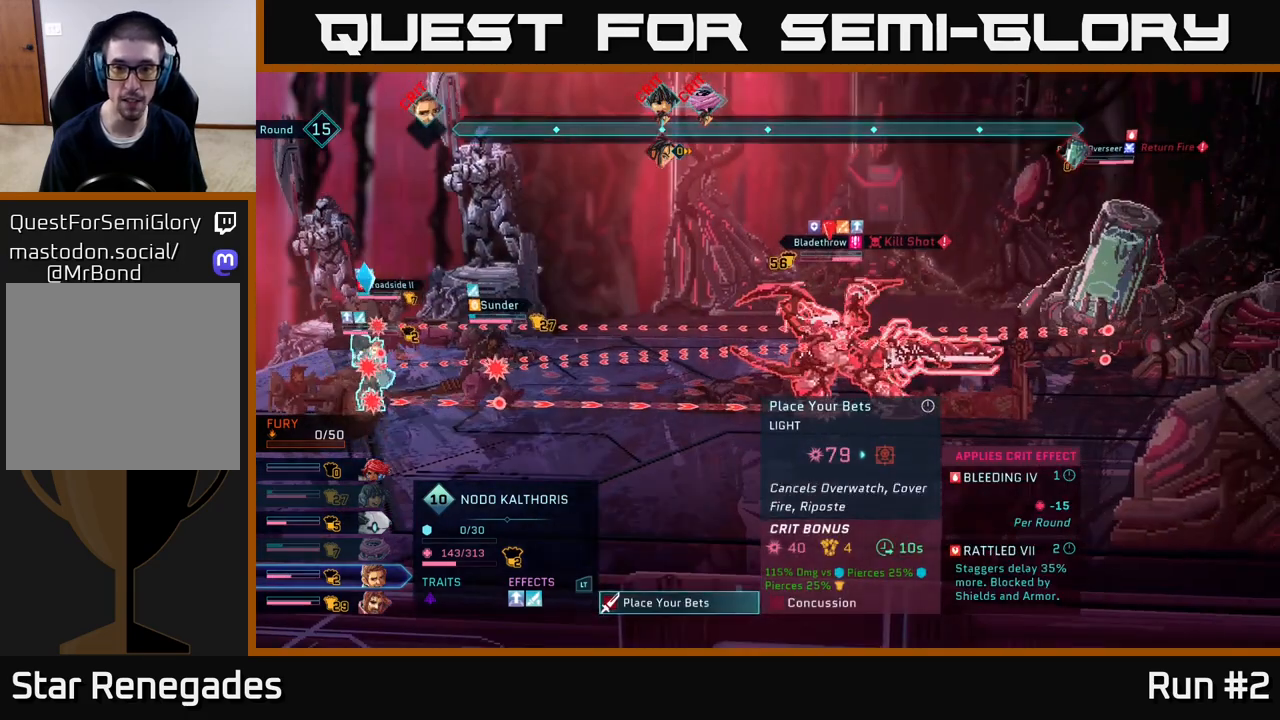
{"buttons": [], "left_stick": "center", "right_stick": "center", "events": []}
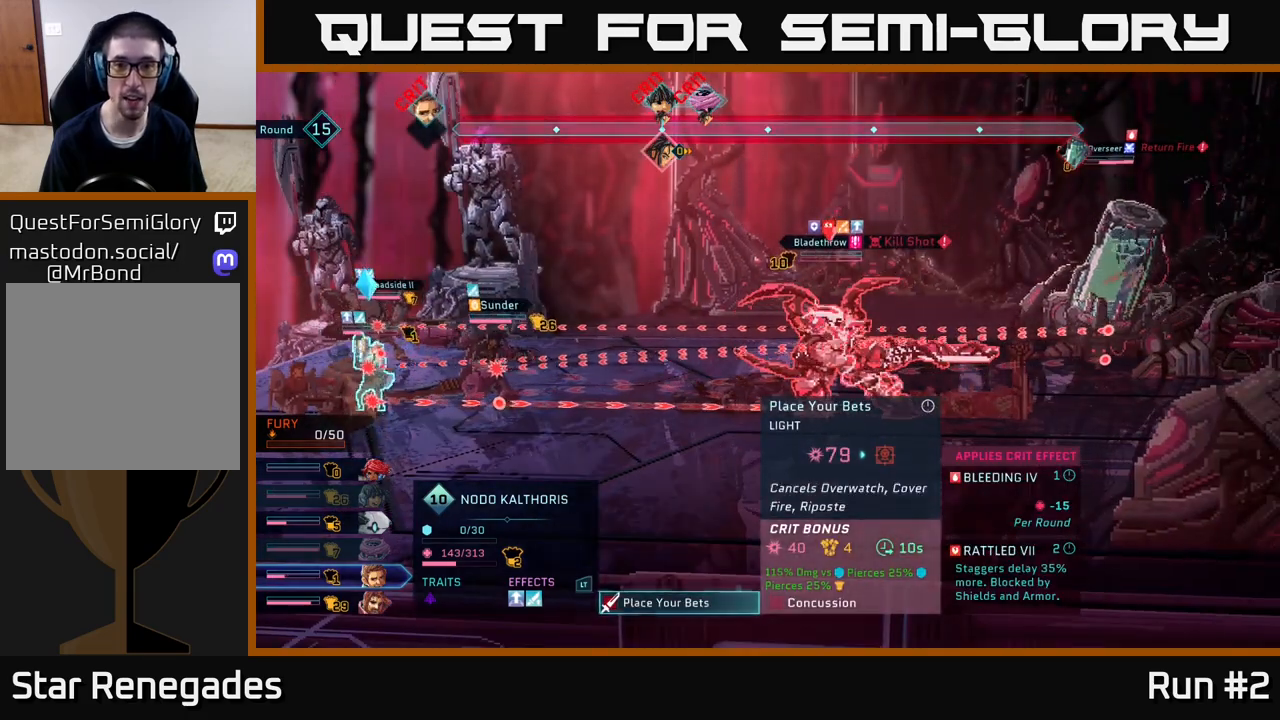
{"buttons": [], "left_stick": "center", "right_stick": "center", "events": []}
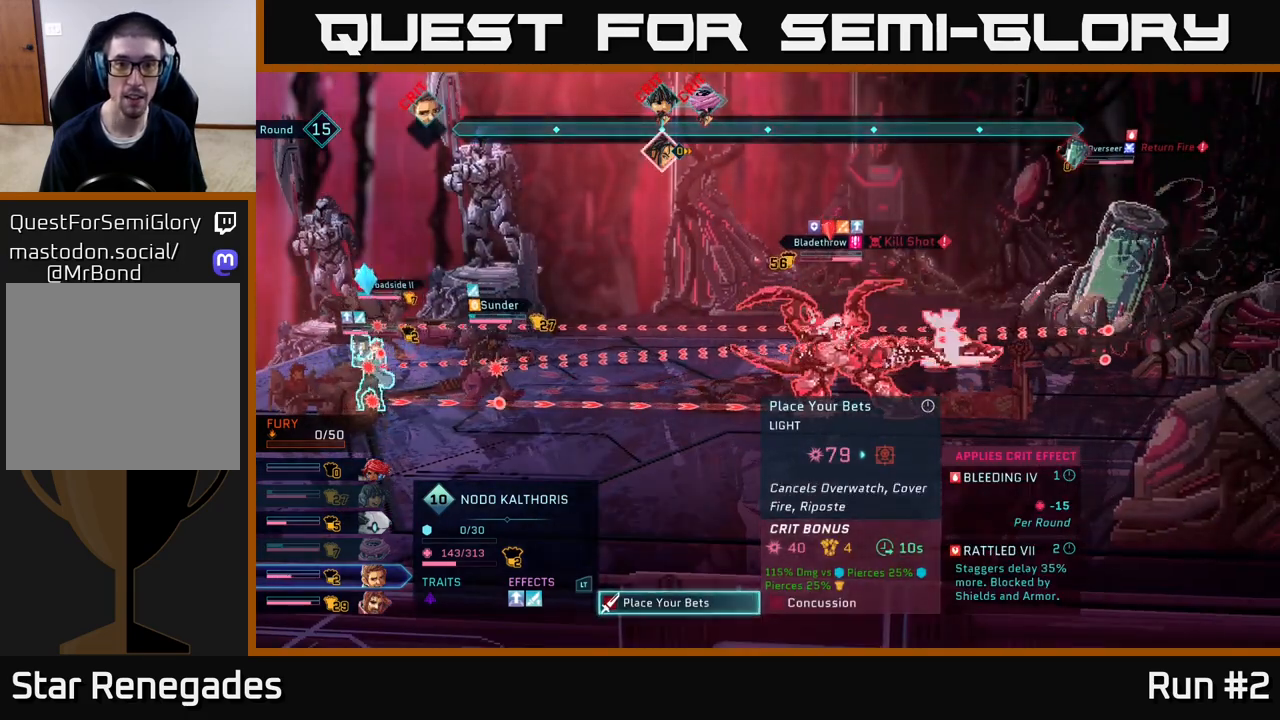
{"buttons": [], "left_stick": "center", "right_stick": "center", "events": []}
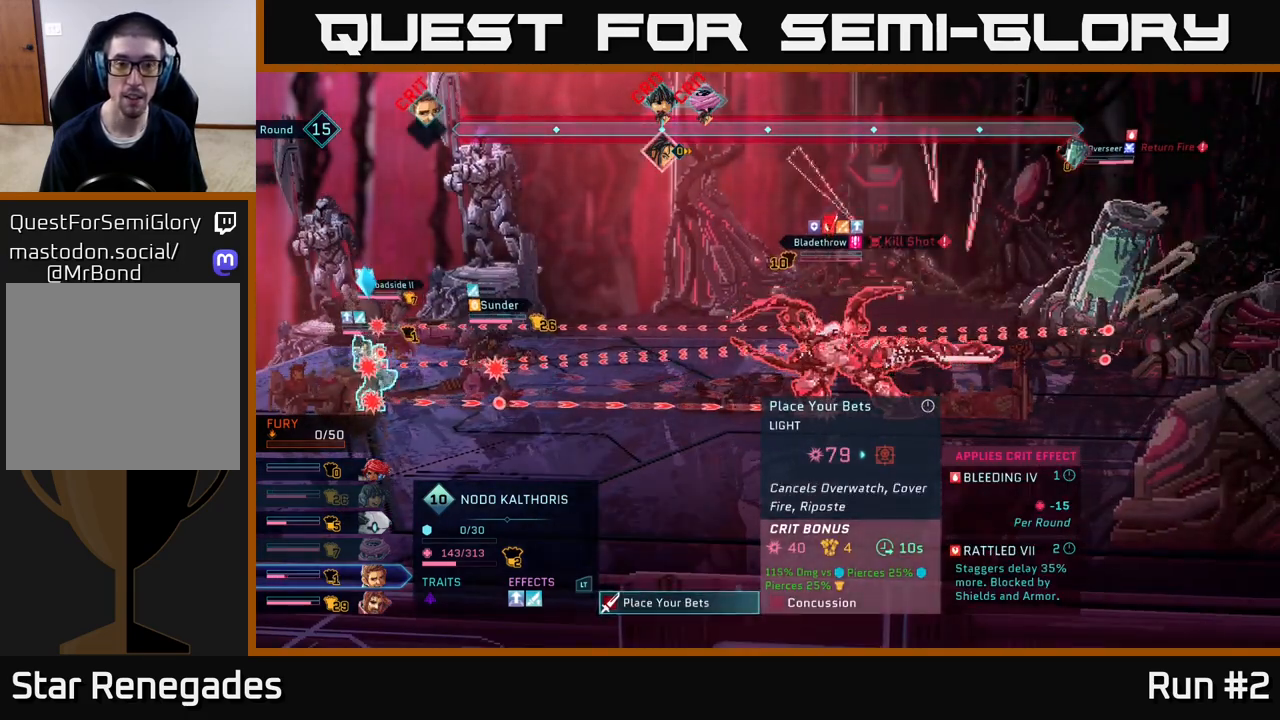
{"buttons": [], "left_stick": "center", "right_stick": "center", "events": []}
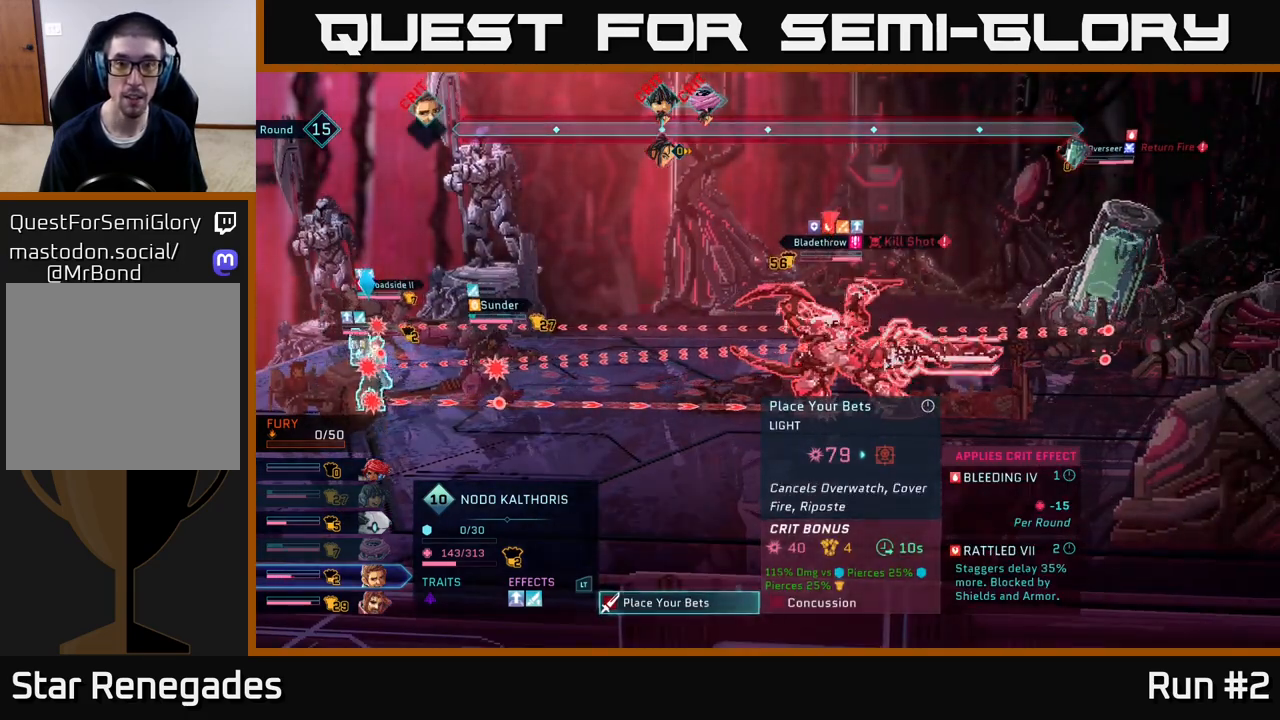
{"buttons": [], "left_stick": "center", "right_stick": "center", "events": []}
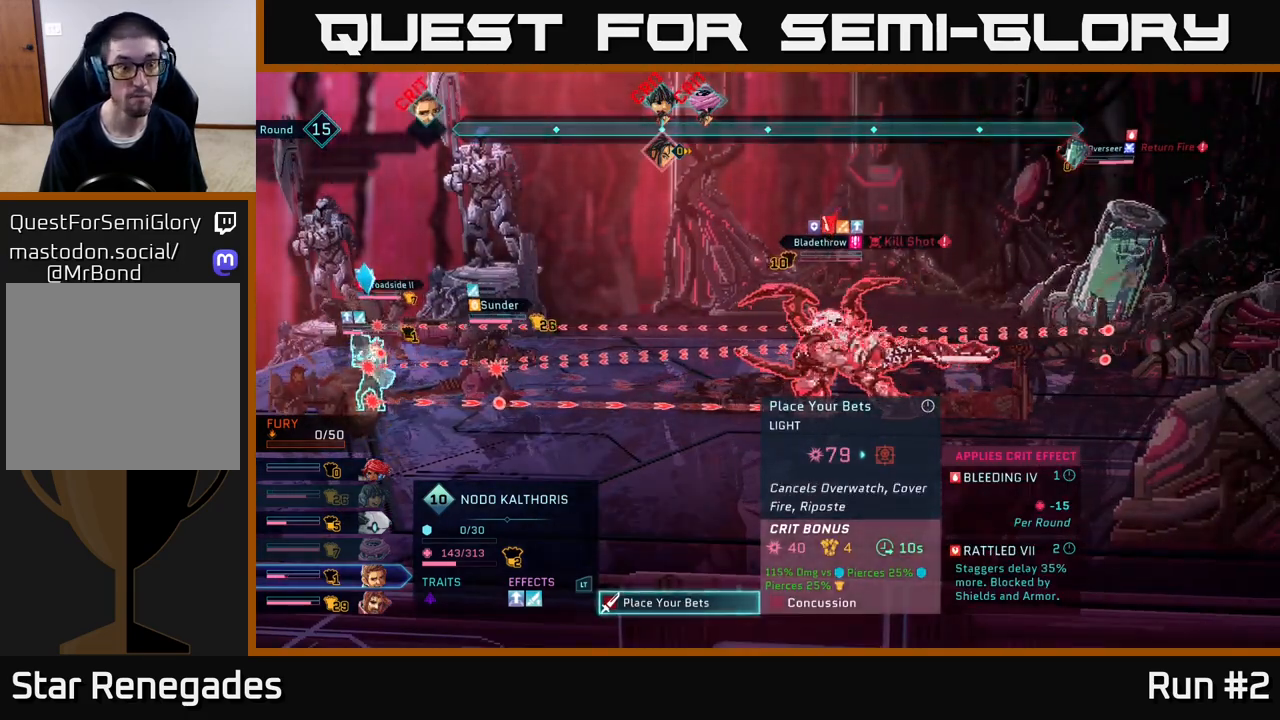
{"buttons": [], "left_stick": "center", "right_stick": "center", "events": []}
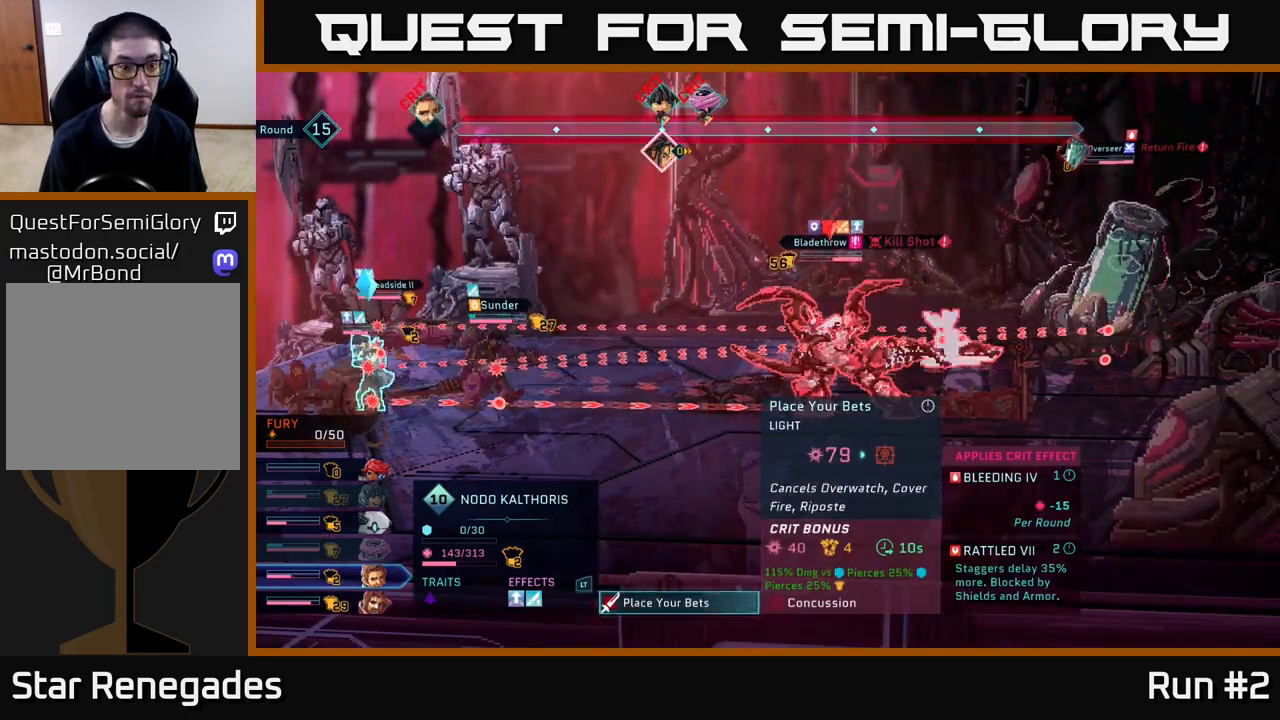
{"buttons": [], "left_stick": "center", "right_stick": "center", "events": []}
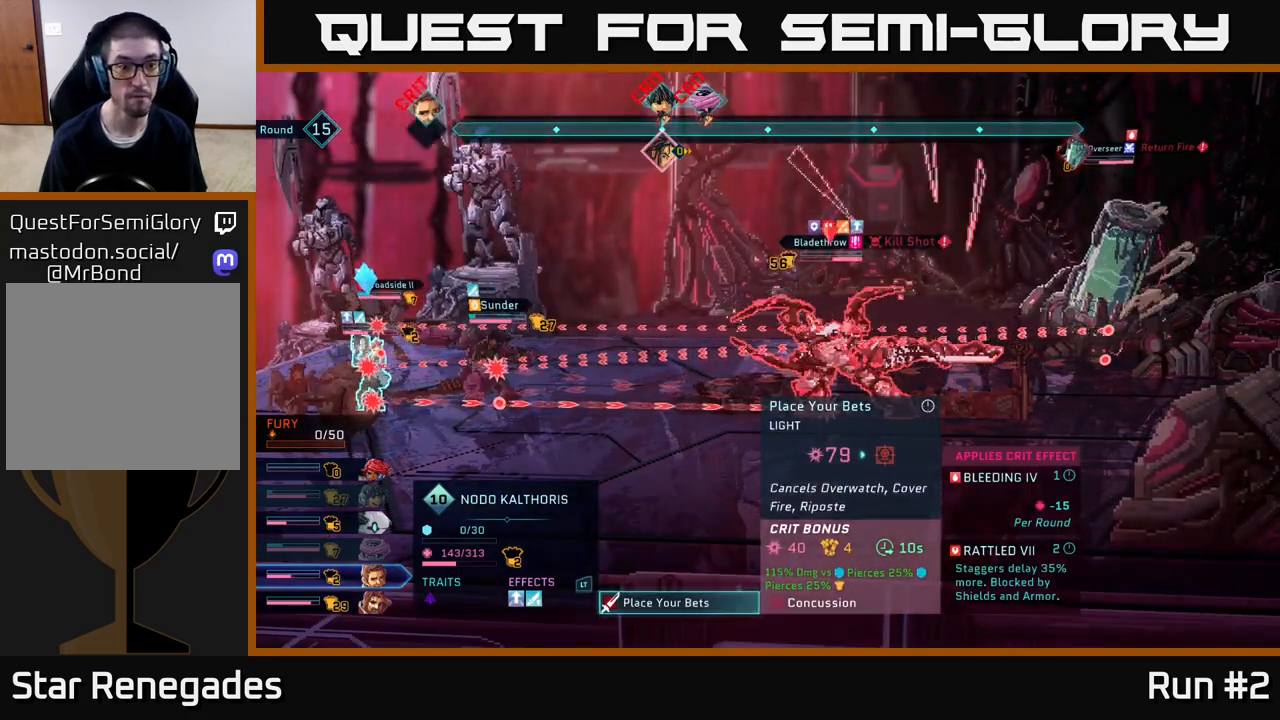
{"buttons": ["A"], "left_stick": "center", "right_stick": "center", "events": [[450, "A", "down"]]}
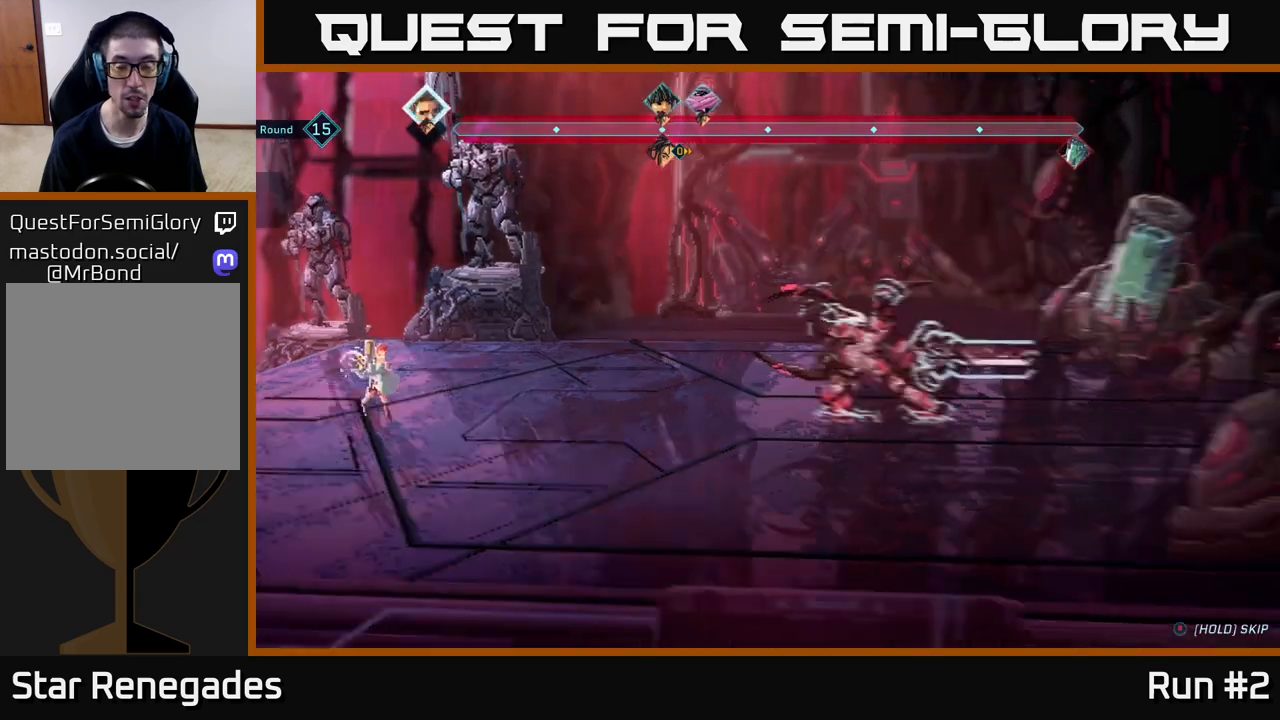
{"buttons": [], "left_stick": "center", "right_stick": "center", "events": [[117, "A", "up"]]}